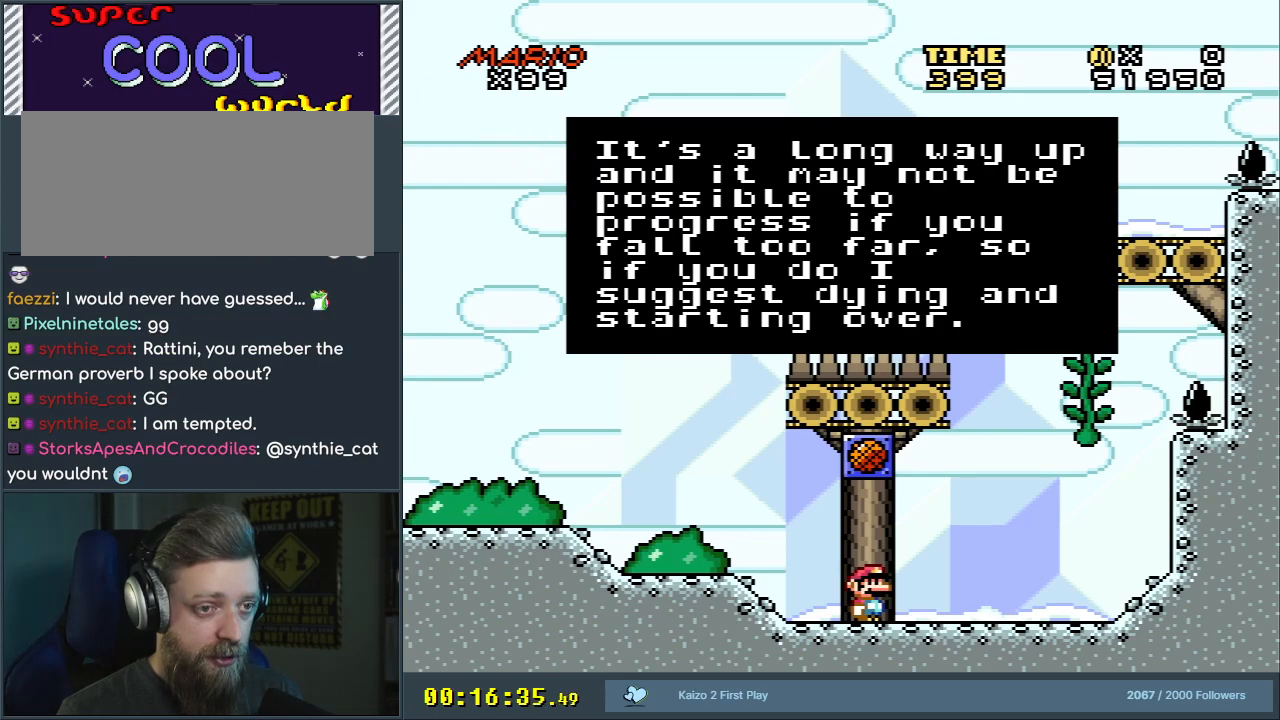
Gameplay with a controller (Nintendo layout); each line is a JSON object with the inputs held at the frame after it. "events" lists button and stick changes between this image and that frame as [ms after this image, input, new state], when the widget could be followed in between. Not read: L3 R3.
{"buttons": ["A"], "events": [[350, "A", "down"]]}
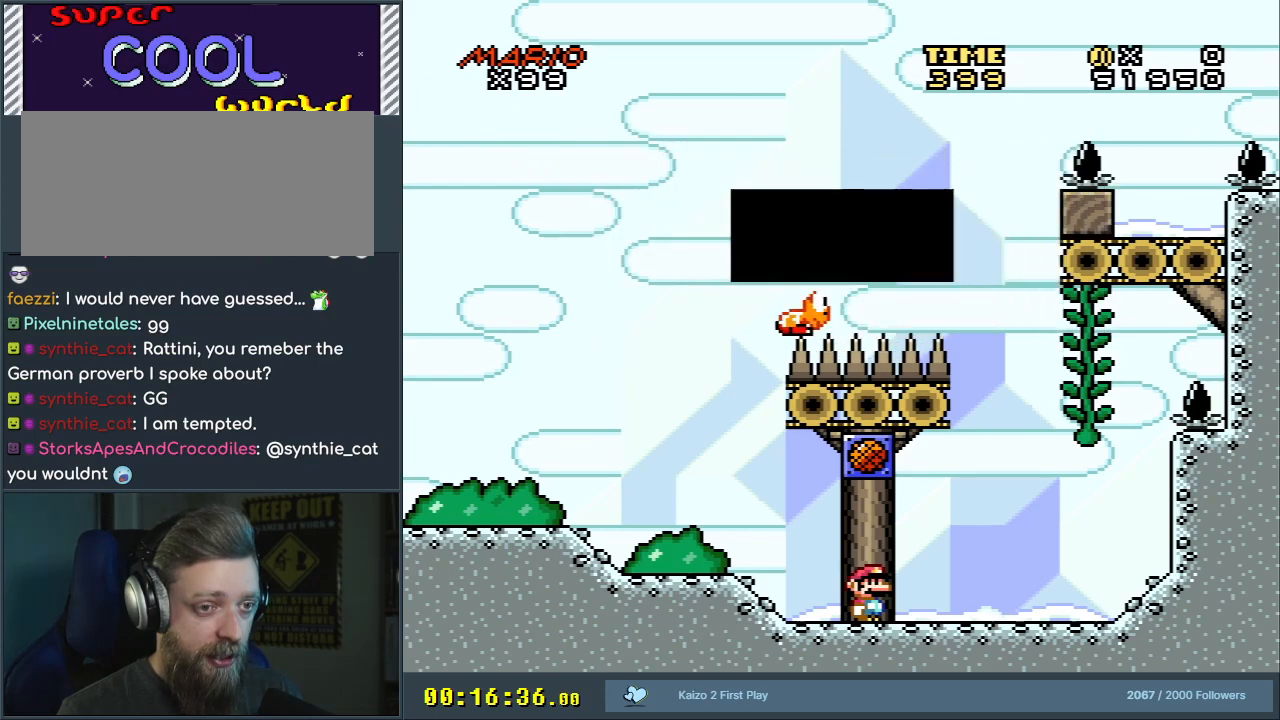
{"buttons": ["Y", "DPAD_RIGHT"], "events": [[33, "A", "up"], [200, "DPAD_RIGHT", "down"], [200, "Y", "down"]]}
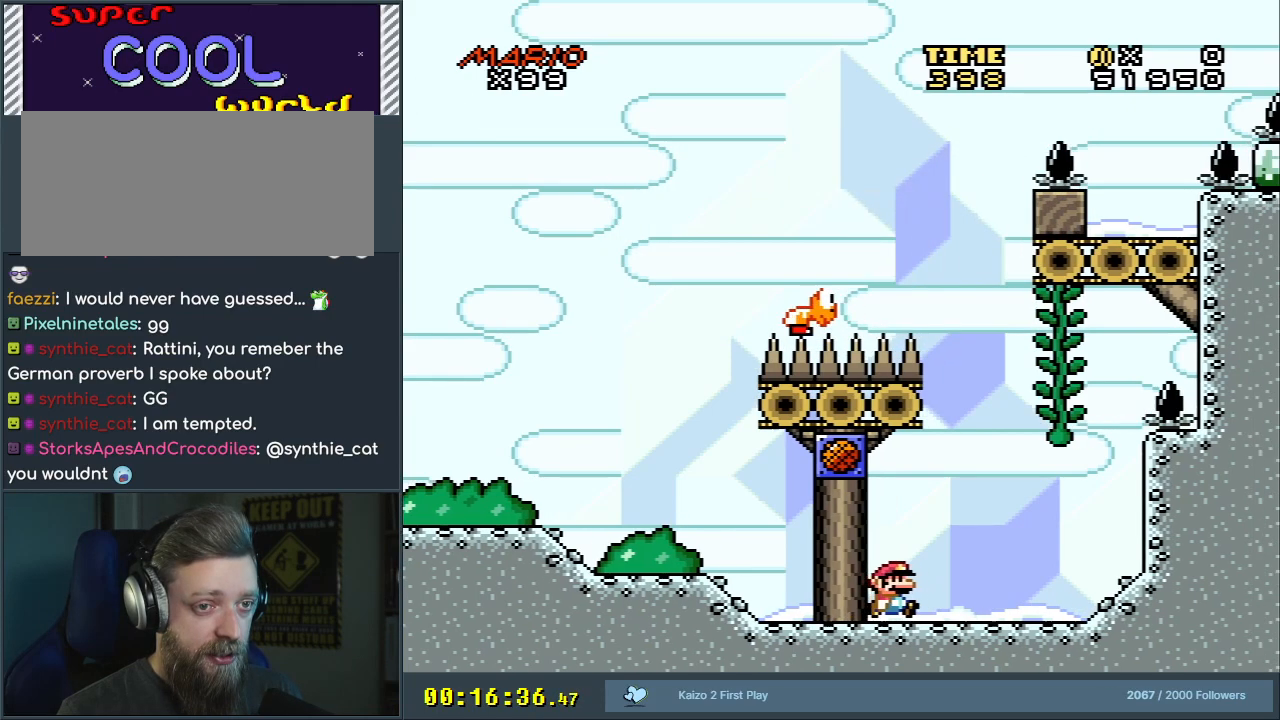
{"buttons": ["B", "Y", "DPAD_UP"], "events": [[200, "B", "down"], [217, "DPAD_RIGHT", "up"], [400, "DPAD_UP", "down"]]}
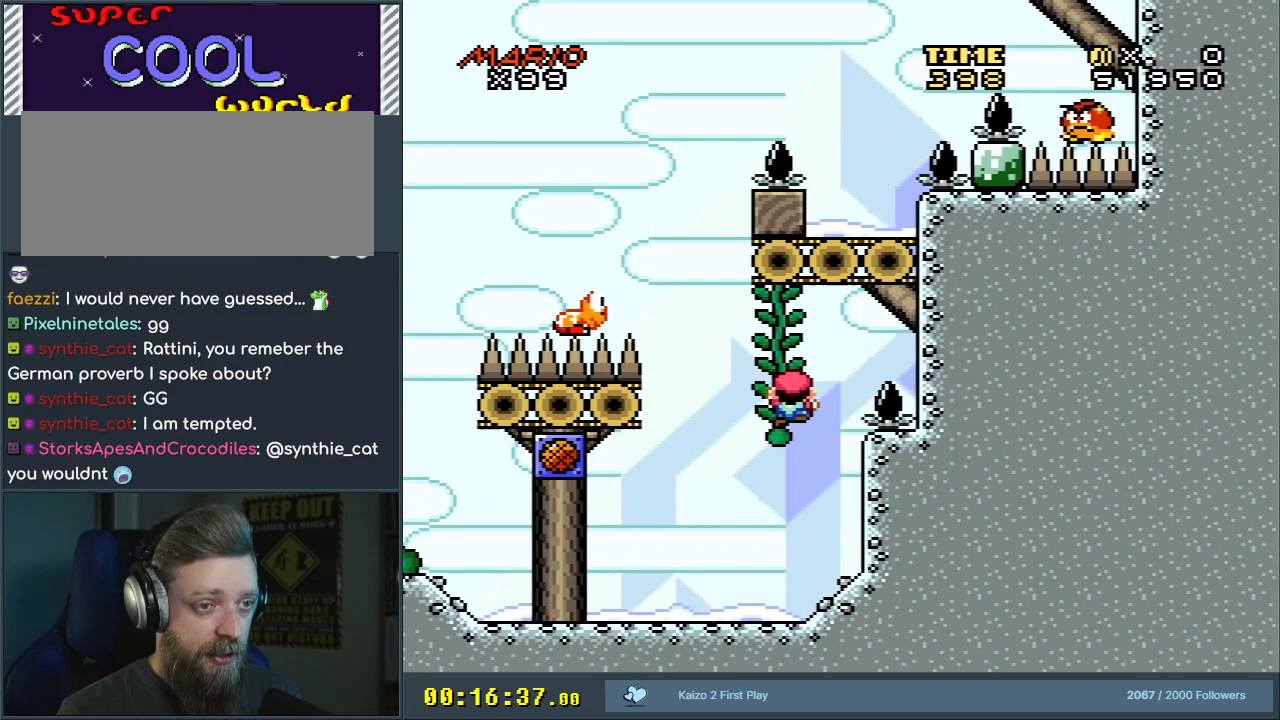
{"buttons": ["Y", "DPAD_RIGHT"], "events": [[17, "B", "up"], [150, "DPAD_UP", "up"], [417, "DPAD_RIGHT", "down"]]}
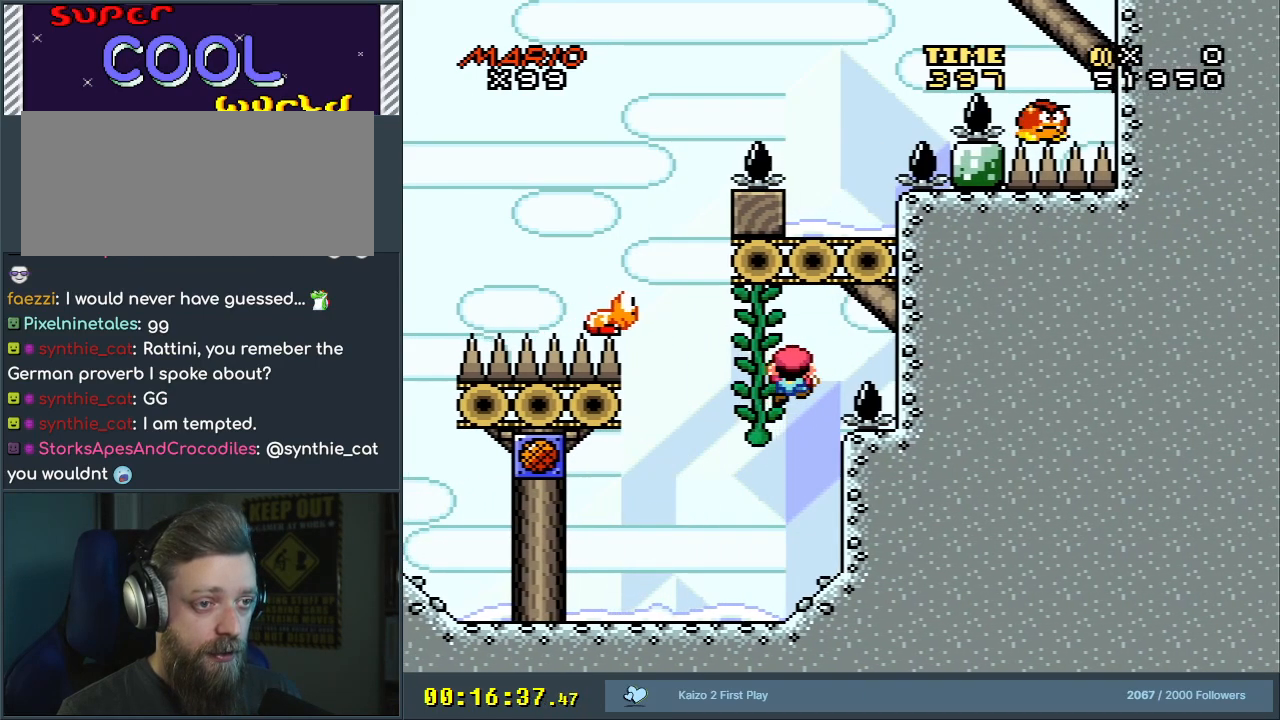
{"buttons": ["B", "Y", "DPAD_LEFT"], "events": [[17, "B", "down"], [200, "DPAD_RIGHT", "up"], [283, "DPAD_LEFT", "down"]]}
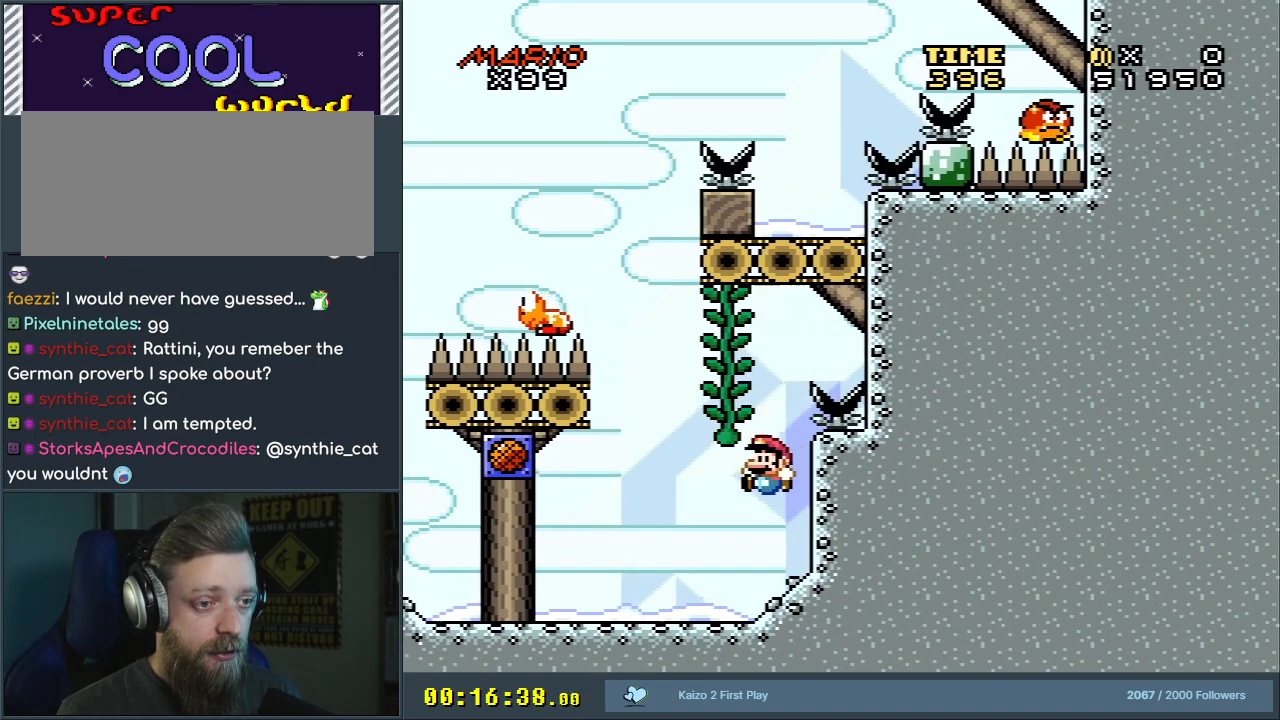
{"buttons": ["B", "Y"], "events": [[50, "DPAD_LEFT", "up"], [117, "B", "up"], [200, "DPAD_RIGHT", "down"], [317, "DPAD_RIGHT", "up"], [333, "B", "down"]]}
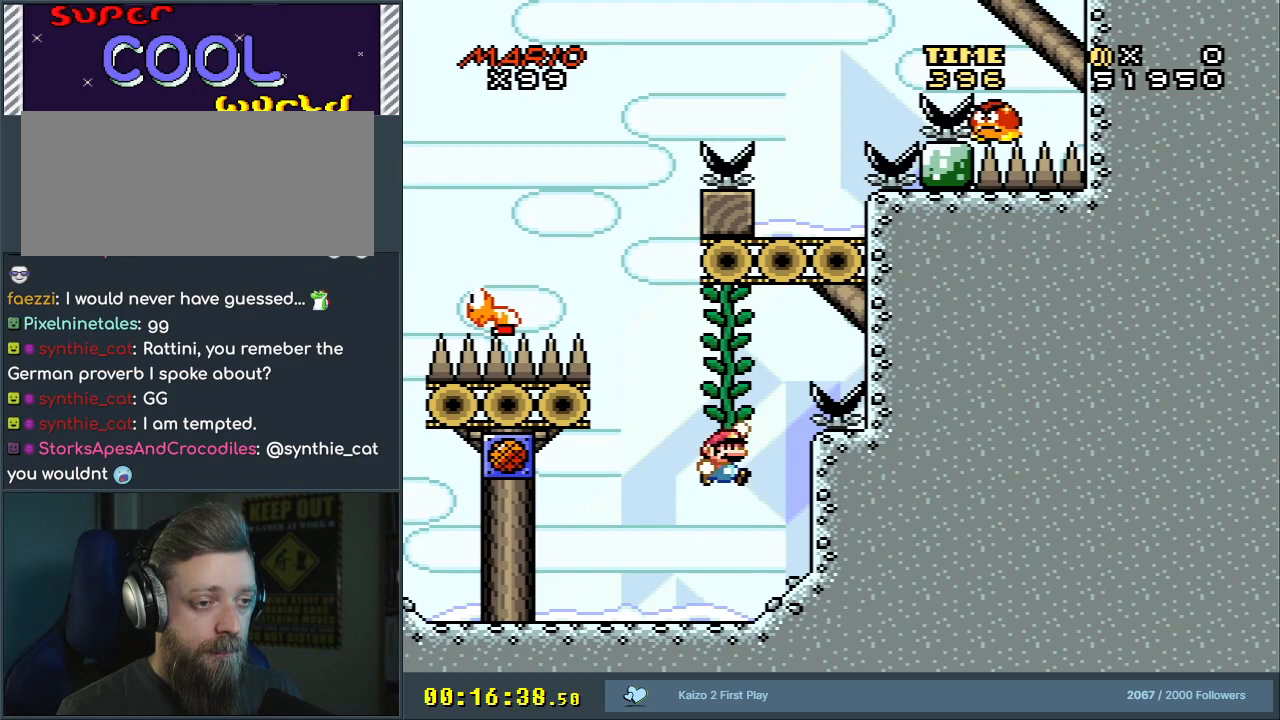
{"buttons": ["Y"], "events": [[67, "DPAD_UP", "down"], [267, "B", "up"], [400, "DPAD_UP", "up"]]}
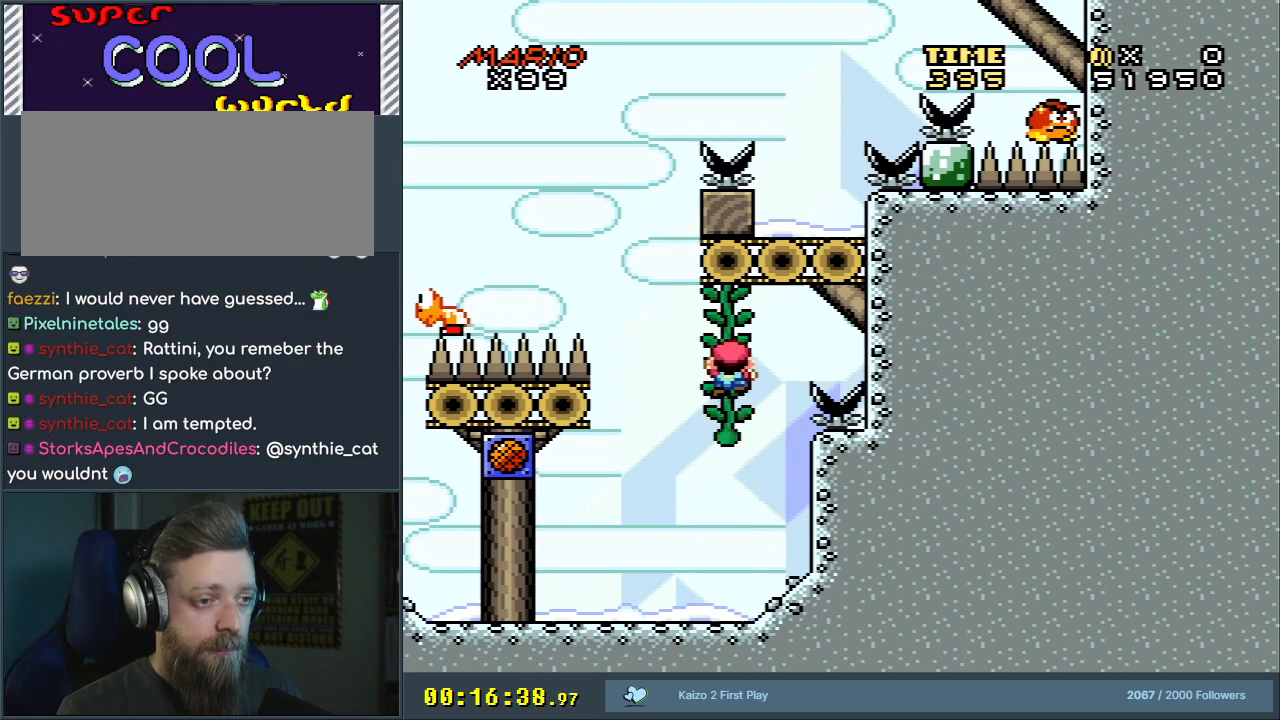
{"buttons": ["Y"], "events": [[67, "DPAD_DOWN", "down"], [283, "DPAD_DOWN", "up"]]}
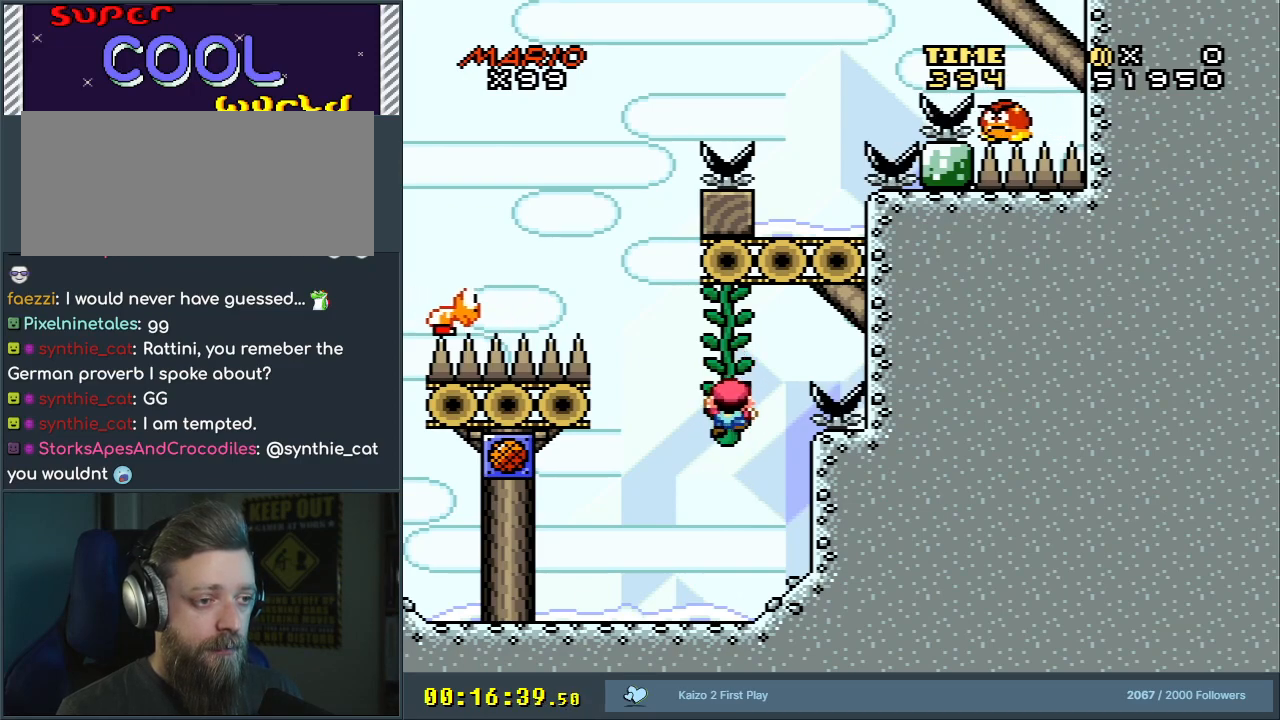
{"buttons": ["B", "Y", "DPAD_LEFT"], "events": [[50, "DPAD_LEFT", "down"], [217, "B", "down"]]}
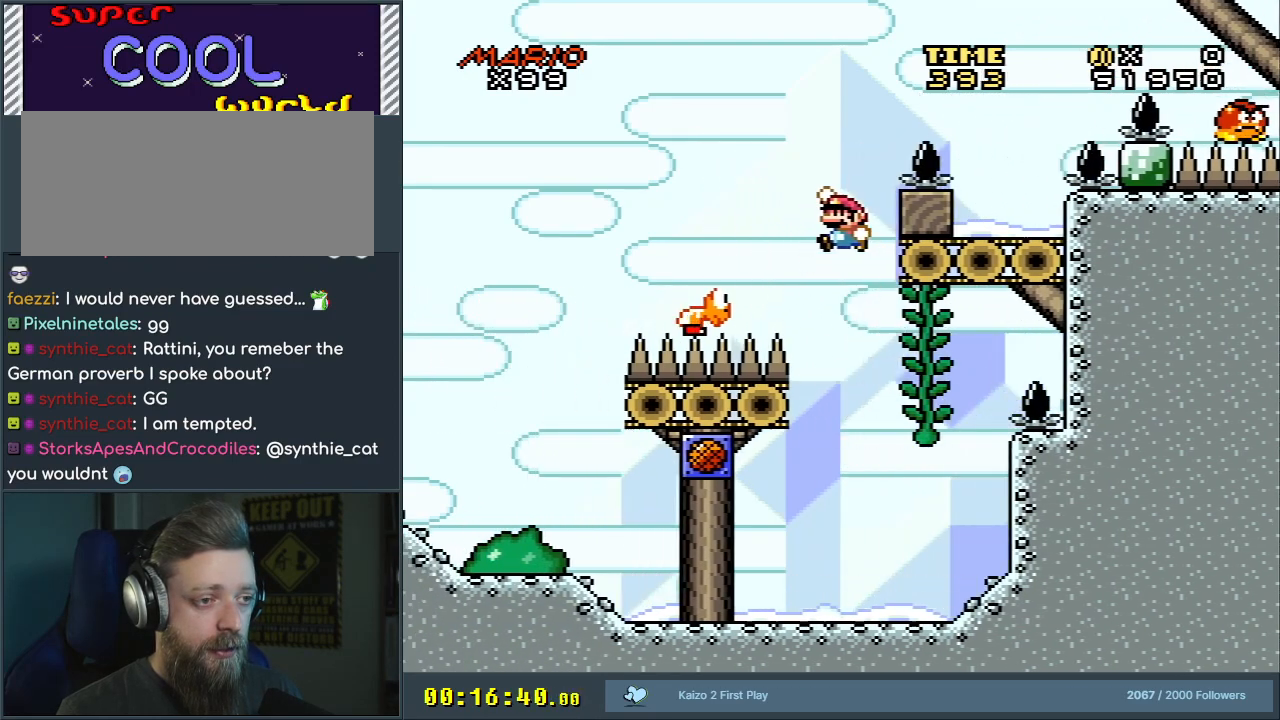
{"buttons": ["B", "Y", "DPAD_RIGHT"], "events": [[33, "DPAD_LEFT", "up"], [200, "DPAD_RIGHT", "down"]]}
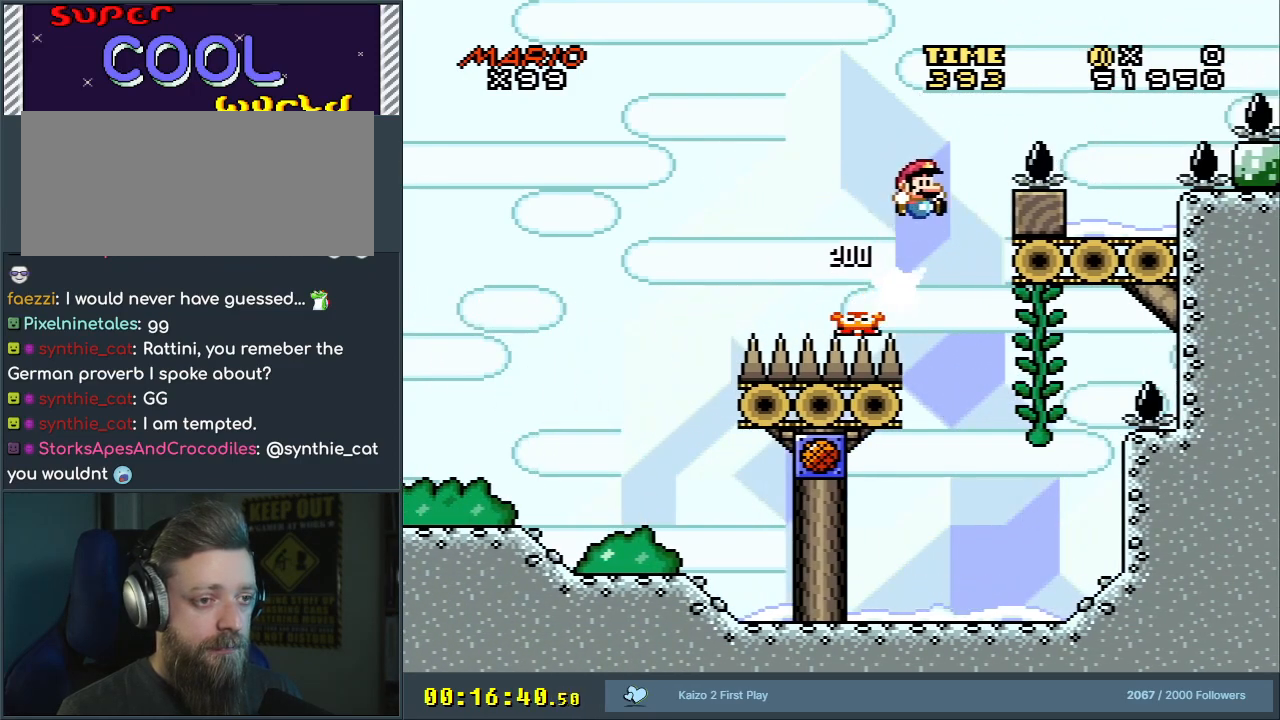
{"buttons": ["B", "Y", "DPAD_LEFT"], "events": [[33, "DPAD_RIGHT", "up"], [183, "DPAD_RIGHT", "down"], [367, "DPAD_RIGHT", "up"], [483, "DPAD_LEFT", "down"]]}
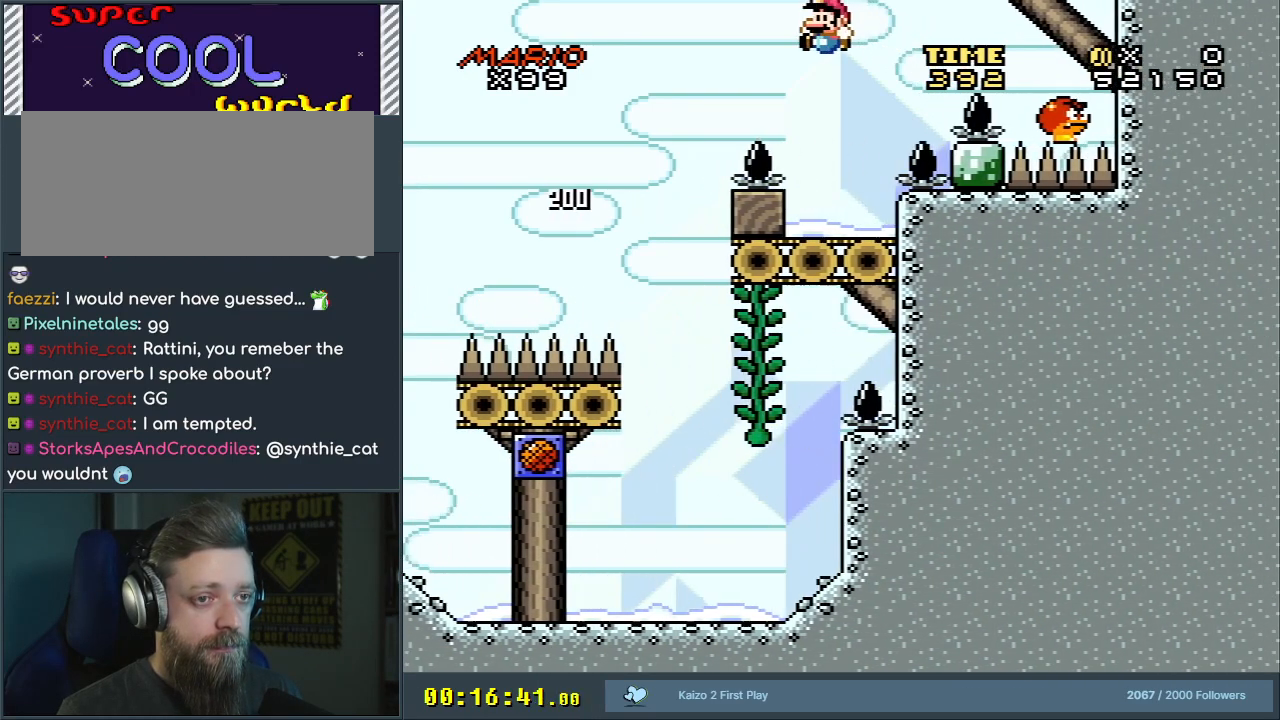
{"buttons": ["Y"], "events": [[100, "DPAD_LEFT", "up"], [217, "B", "up"]]}
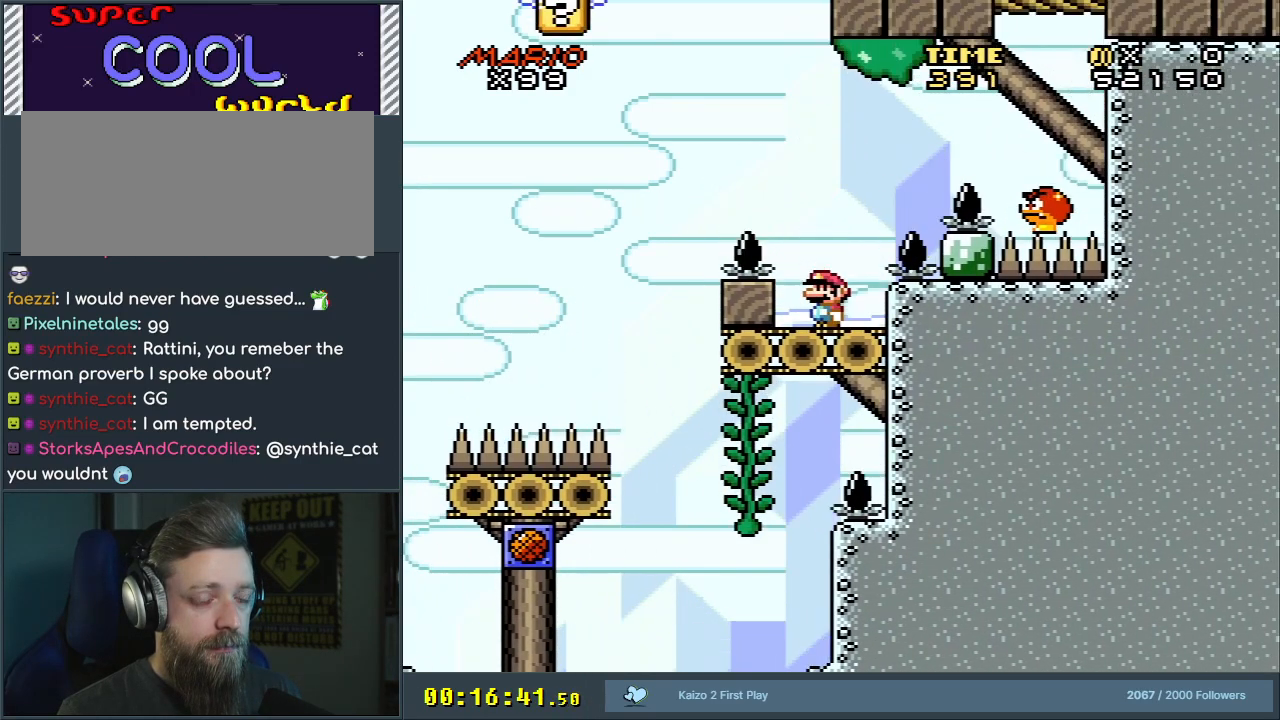
{"buttons": ["Y"], "events": []}
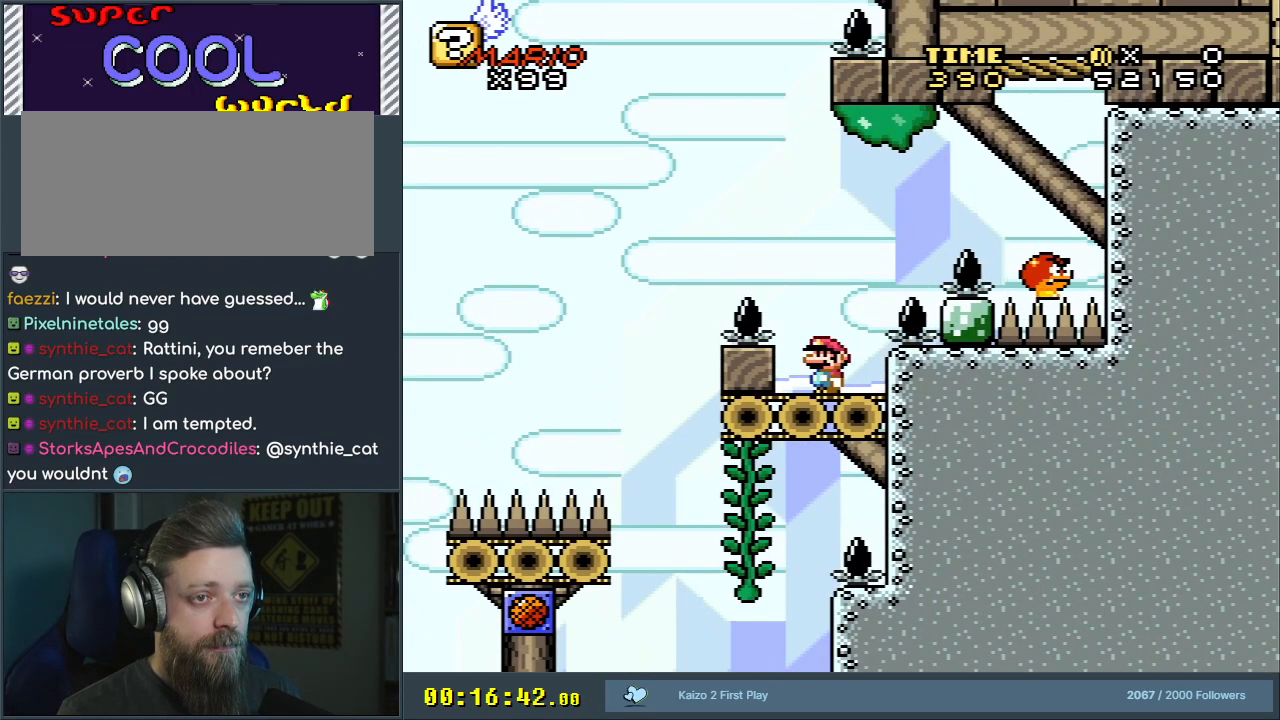
{"buttons": ["B", "Y", "DPAD_RIGHT"], "events": [[400, "DPAD_RIGHT", "down"], [483, "B", "down"]]}
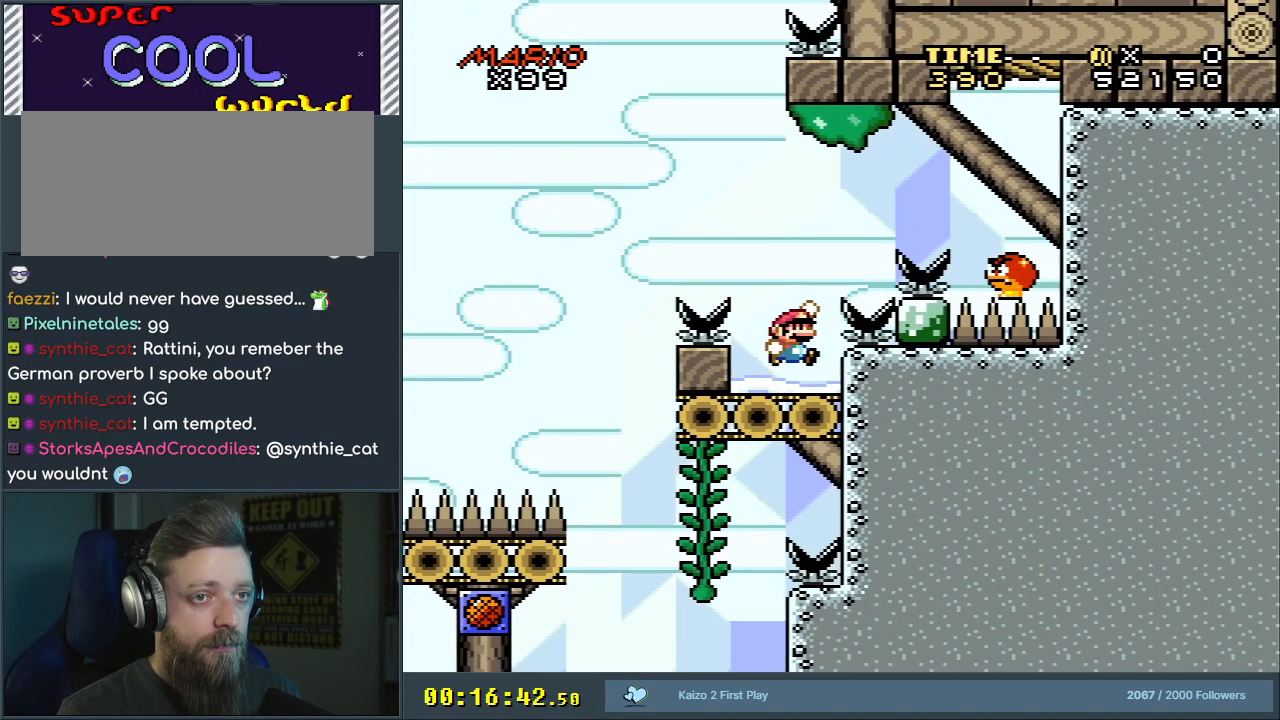
{"buttons": ["B", "Y", "DPAD_LEFT"], "events": [[367, "DPAD_RIGHT", "up"], [467, "DPAD_LEFT", "down"]]}
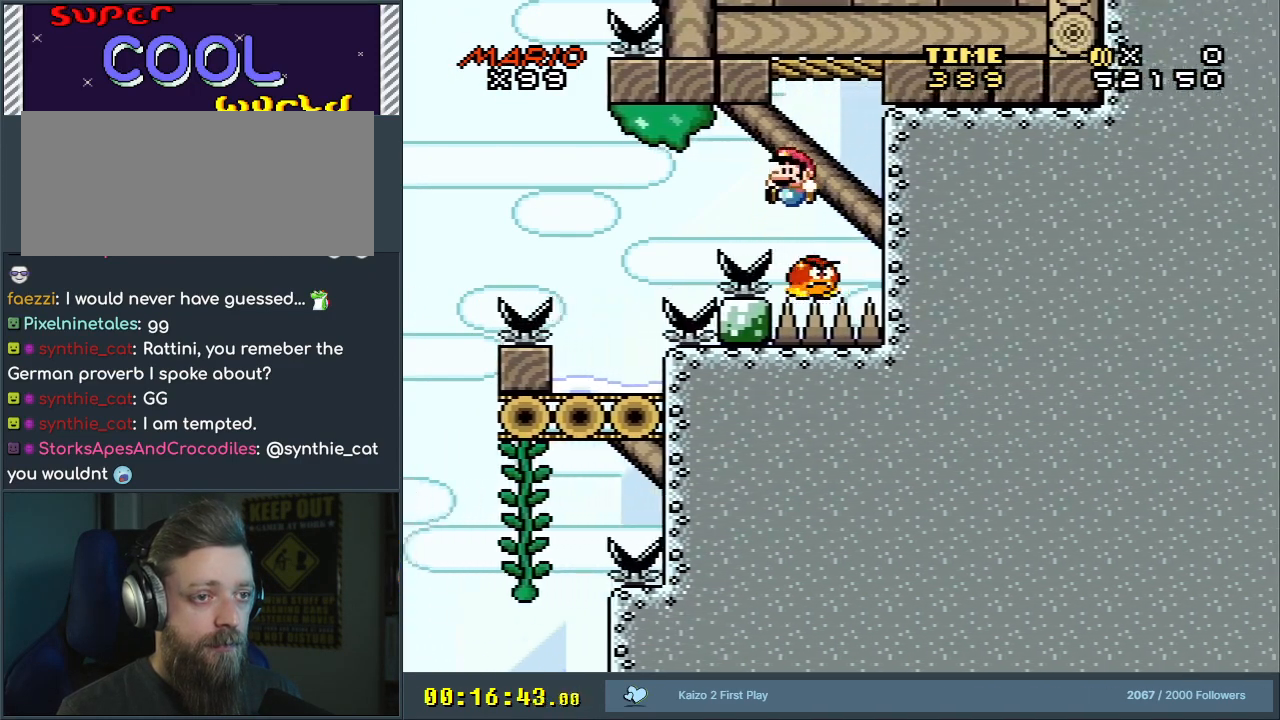
{"buttons": ["Y"], "events": [[50, "DPAD_LEFT", "up"], [50, "DPAD_UP", "down"], [83, "DPAD_RIGHT", "down"], [83, "DPAD_UP", "up"], [183, "DPAD_RIGHT", "up"], [333, "DPAD_LEFT", "down"], [433, "DPAD_LEFT", "up"], [467, "B", "up"]]}
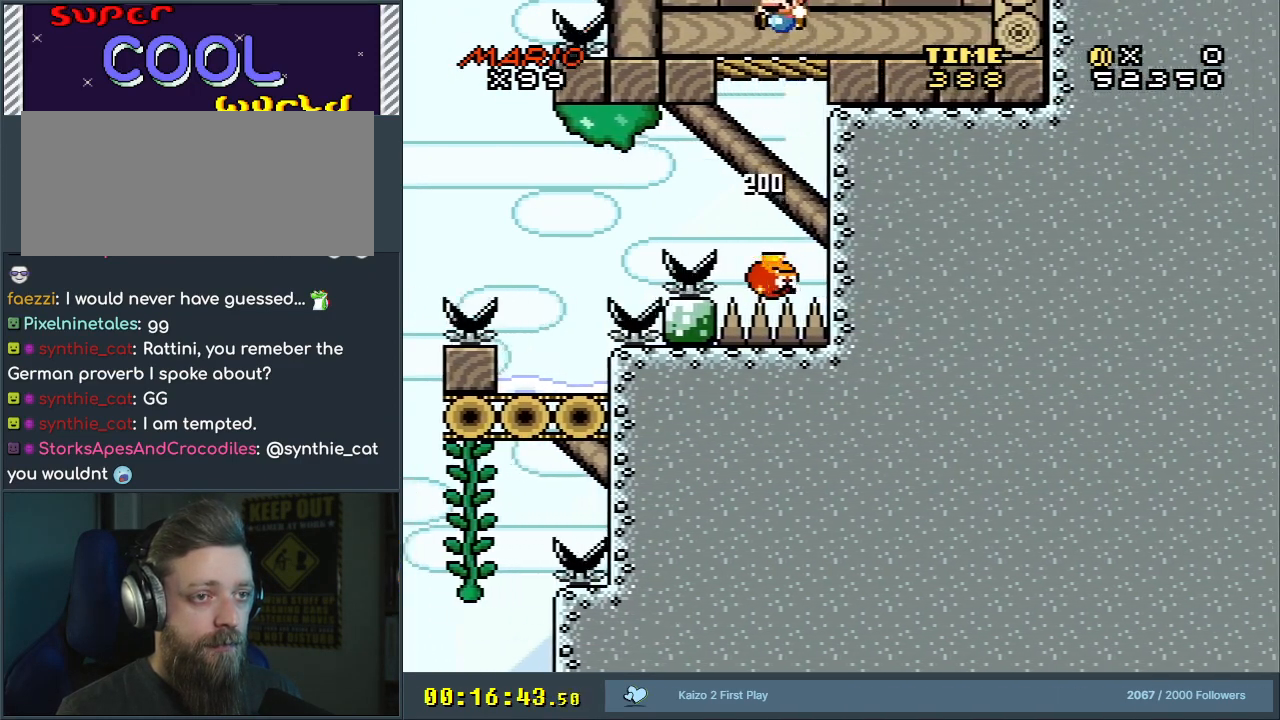
{"buttons": ["Y"], "events": []}
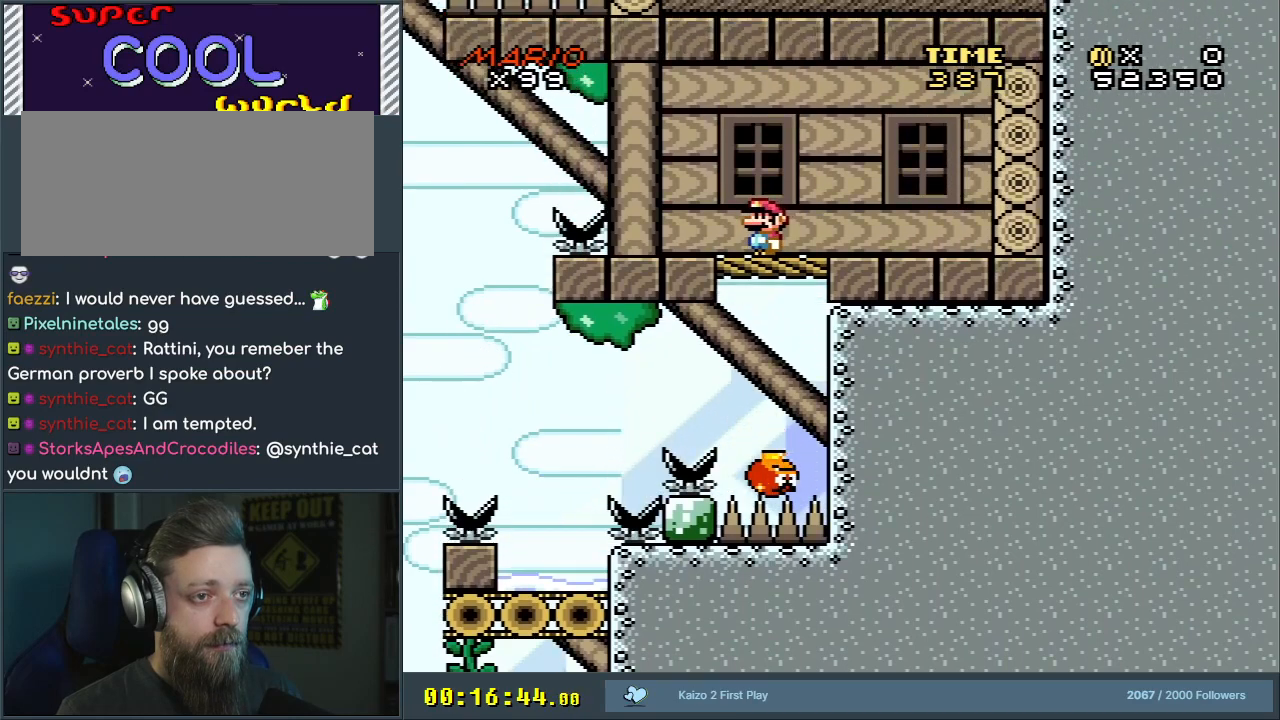
{"buttons": ["Y"], "events": [[133, "DPAD_LEFT", "down"], [300, "DPAD_LEFT", "up"]]}
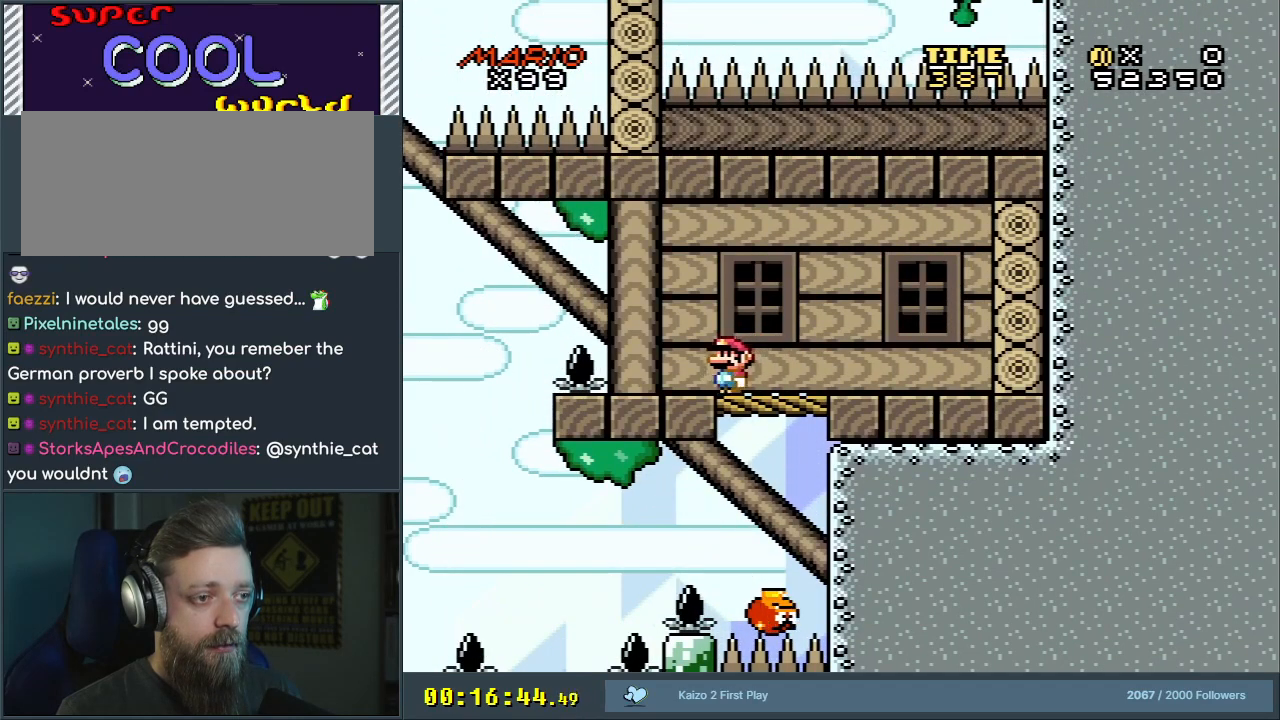
{"buttons": ["X", "DPAD_LEFT"], "events": [[17, "Y", "up"], [33, "X", "down"], [100, "DPAD_LEFT", "down"], [233, "DPAD_LEFT", "up"], [467, "DPAD_LEFT", "down"]]}
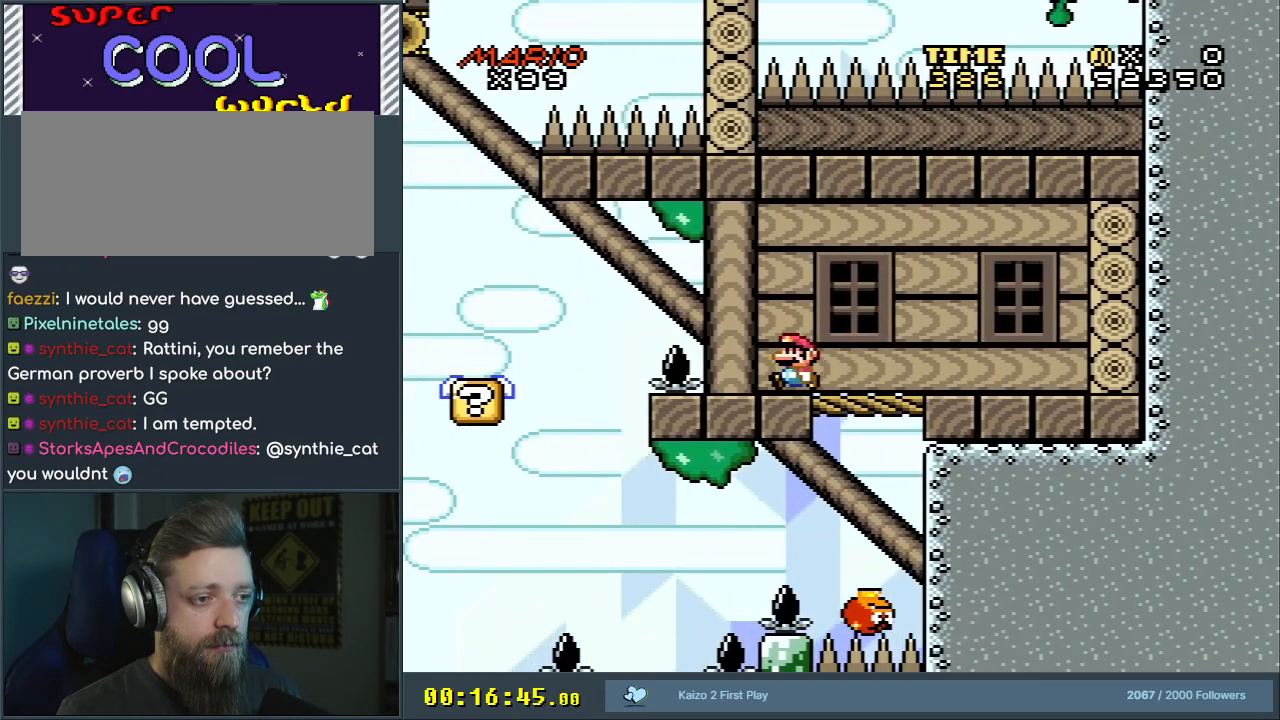
{"buttons": ["X"], "events": [[83, "DPAD_LEFT", "up"]]}
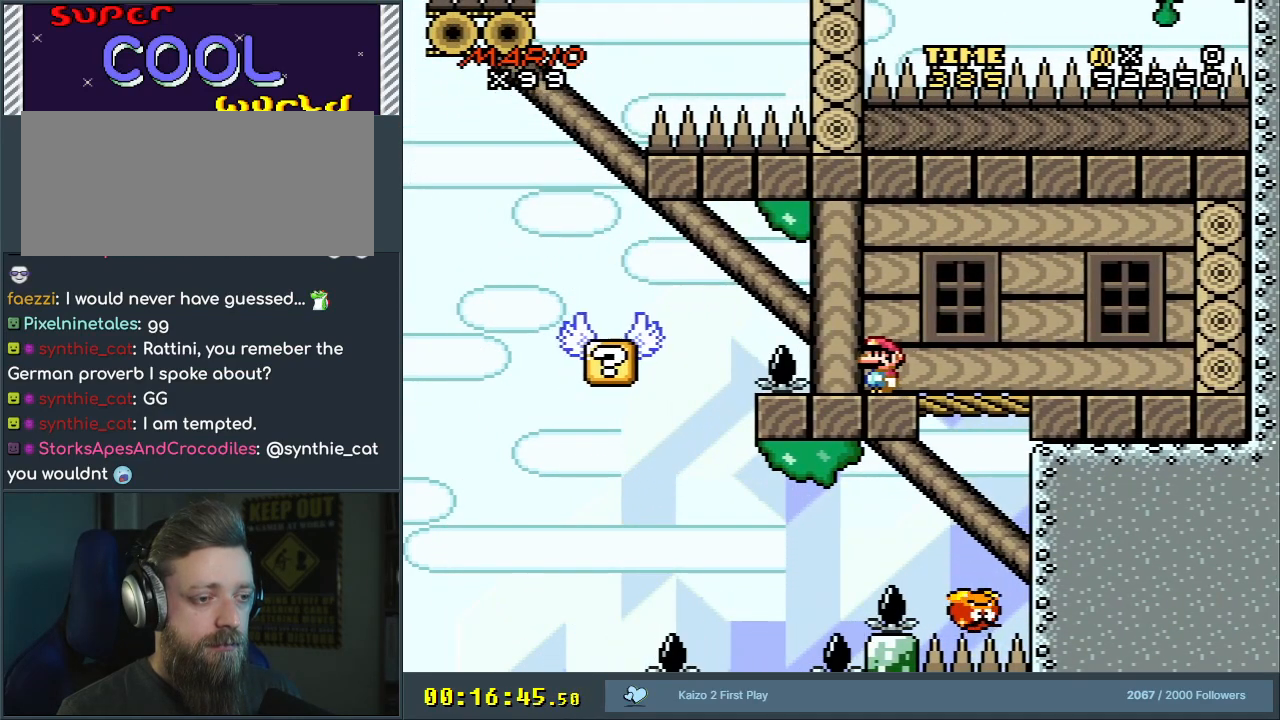
{"buttons": ["X"], "events": []}
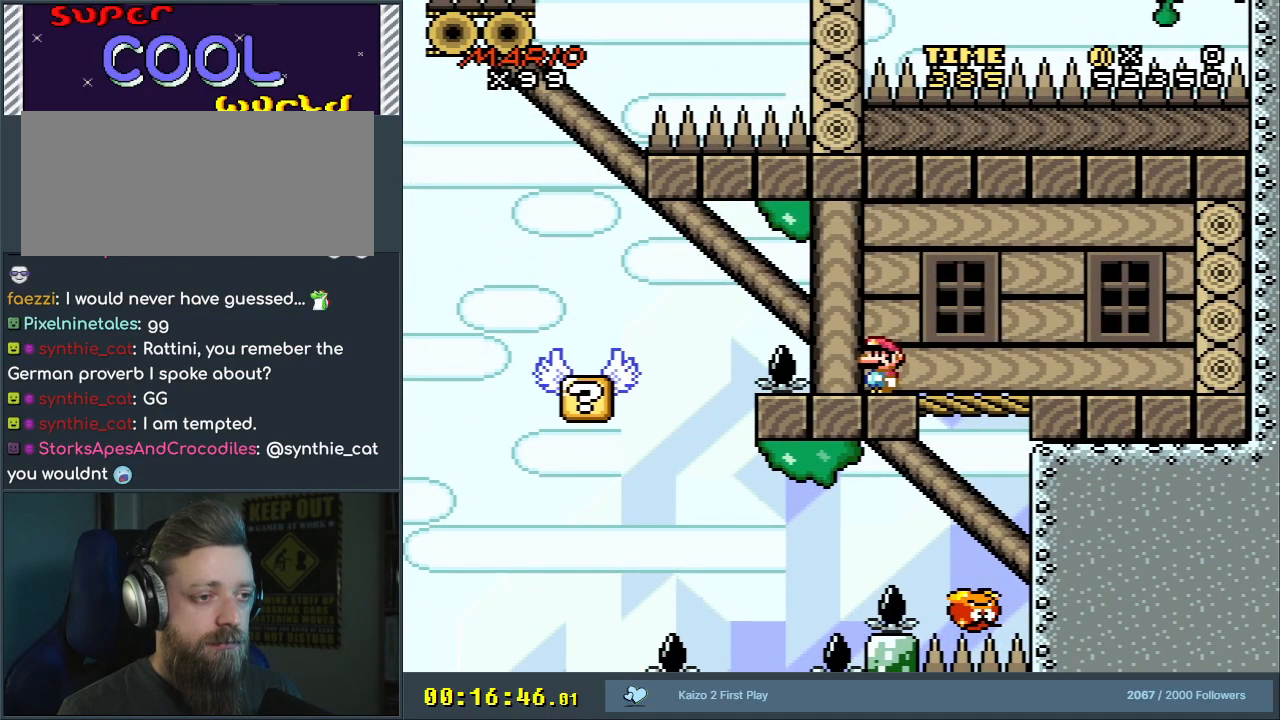
{"buttons": ["X"], "events": []}
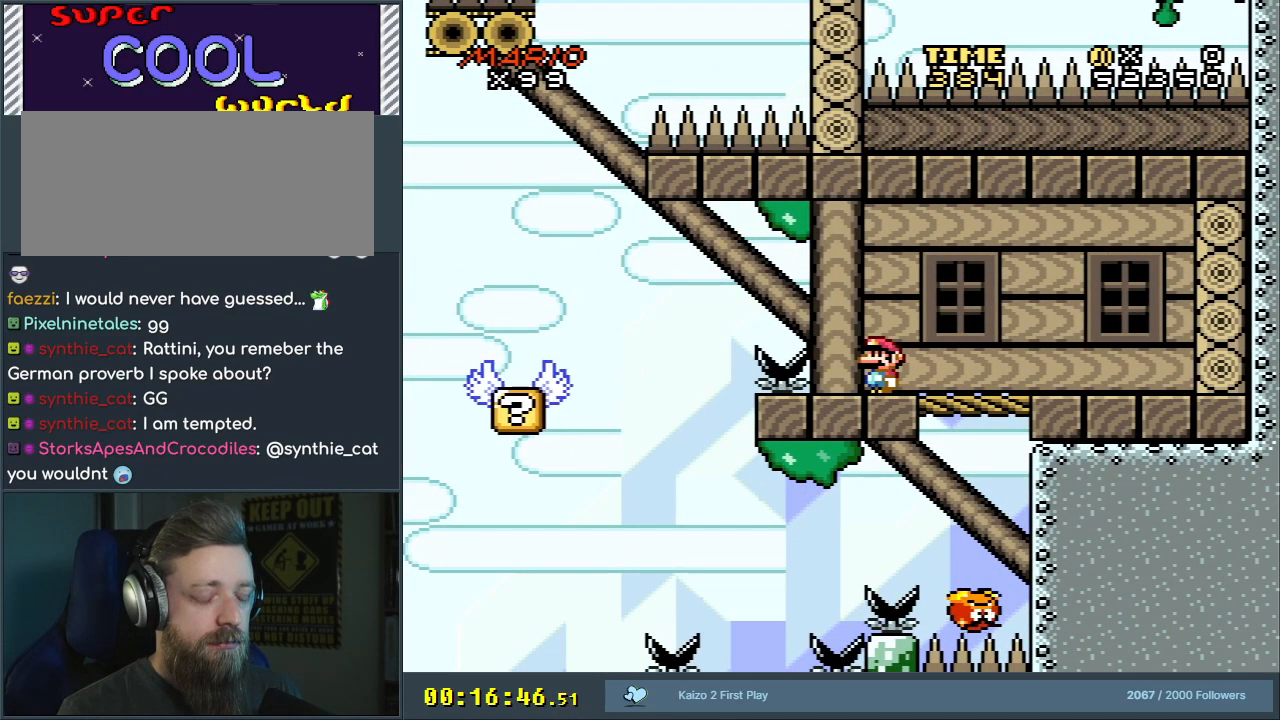
{"buttons": ["X"], "events": [[250, "DPAD_RIGHT", "down"], [367, "DPAD_RIGHT", "up"]]}
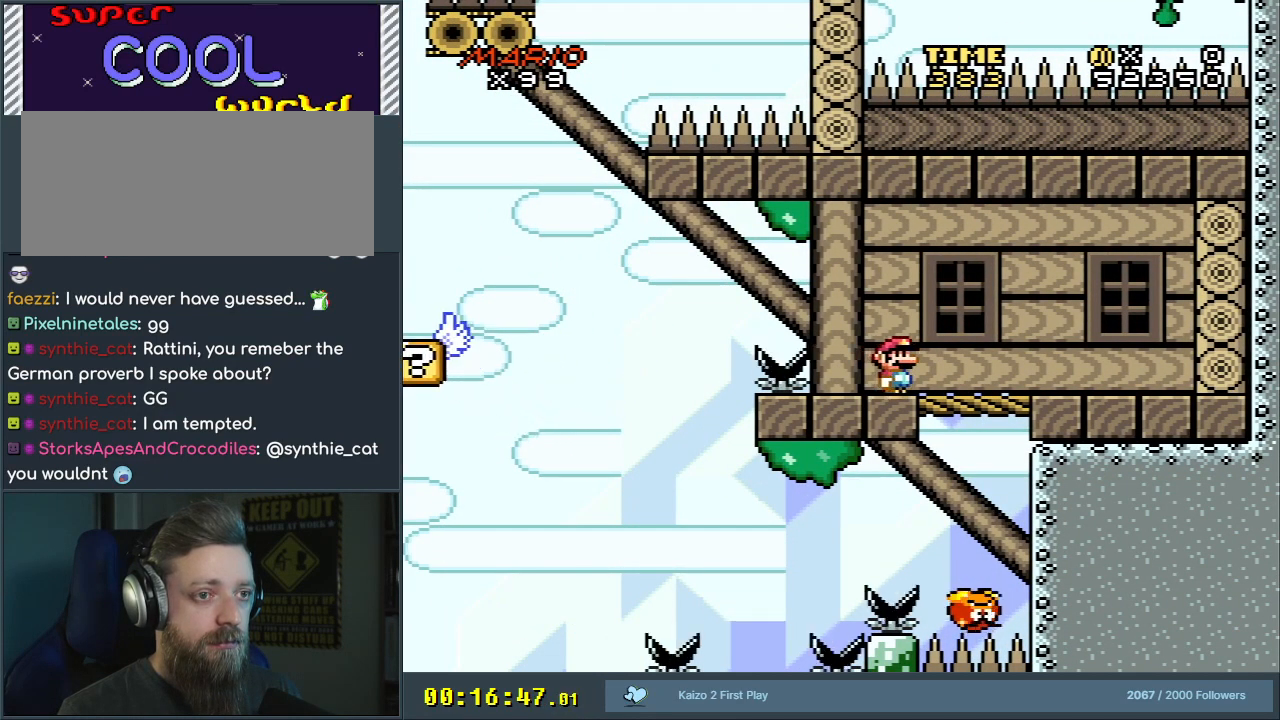
{"buttons": ["B", "Y"], "events": [[33, "X", "up"], [117, "B", "down"], [117, "Y", "down"], [300, "Y", "up"], [350, "Y", "down"]]}
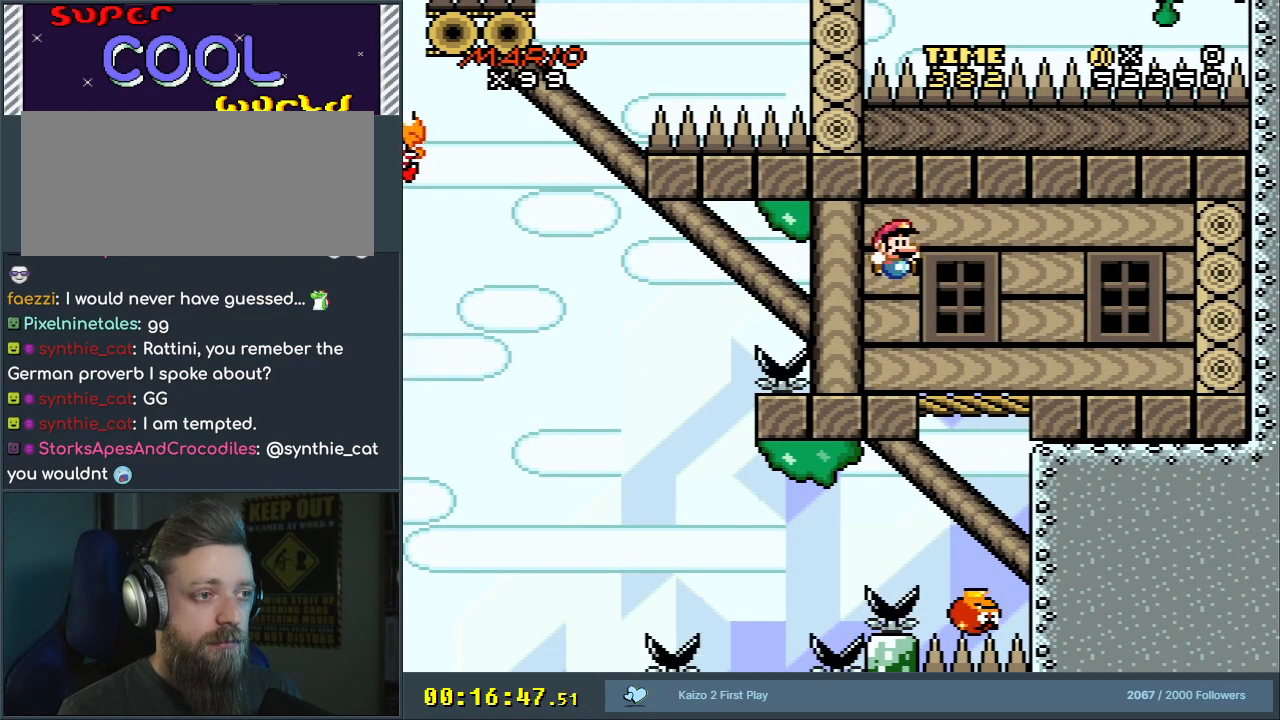
{"buttons": ["X"], "events": [[200, "X", "down"], [200, "Y", "up"], [233, "B", "up"]]}
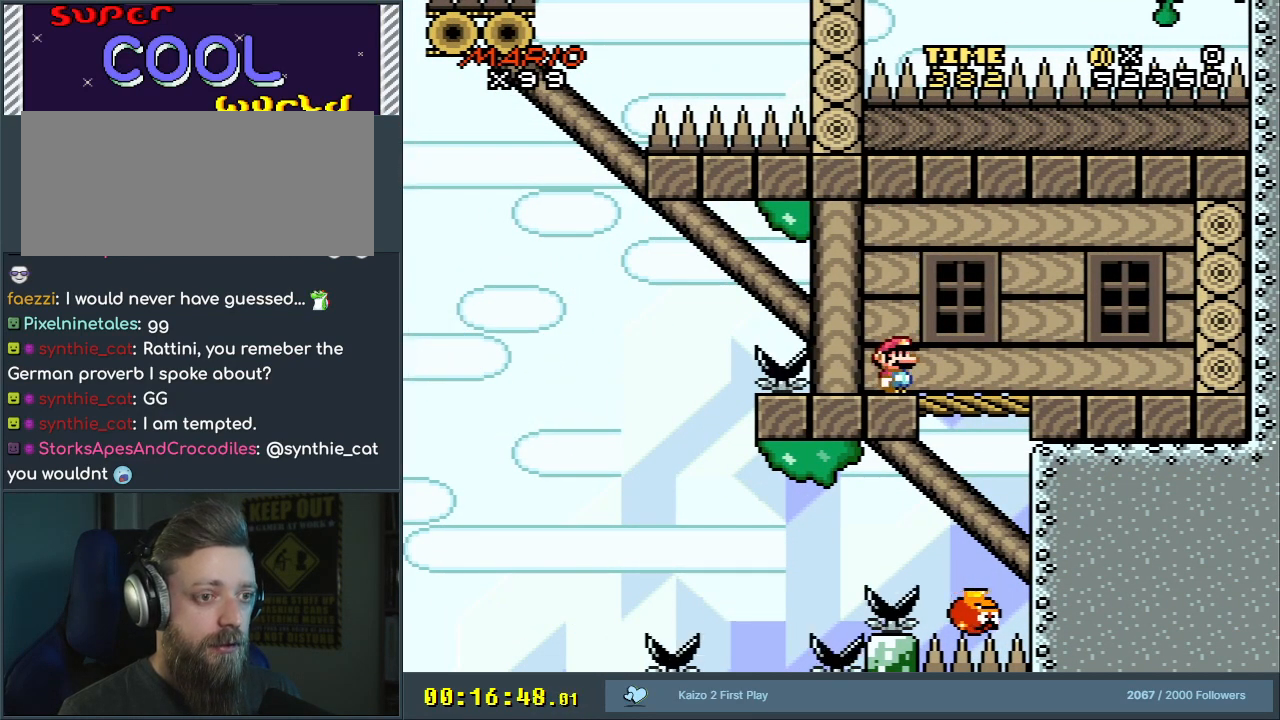
{"buttons": ["X"], "events": [[200, "DPAD_LEFT", "down"], [250, "DPAD_LEFT", "up"]]}
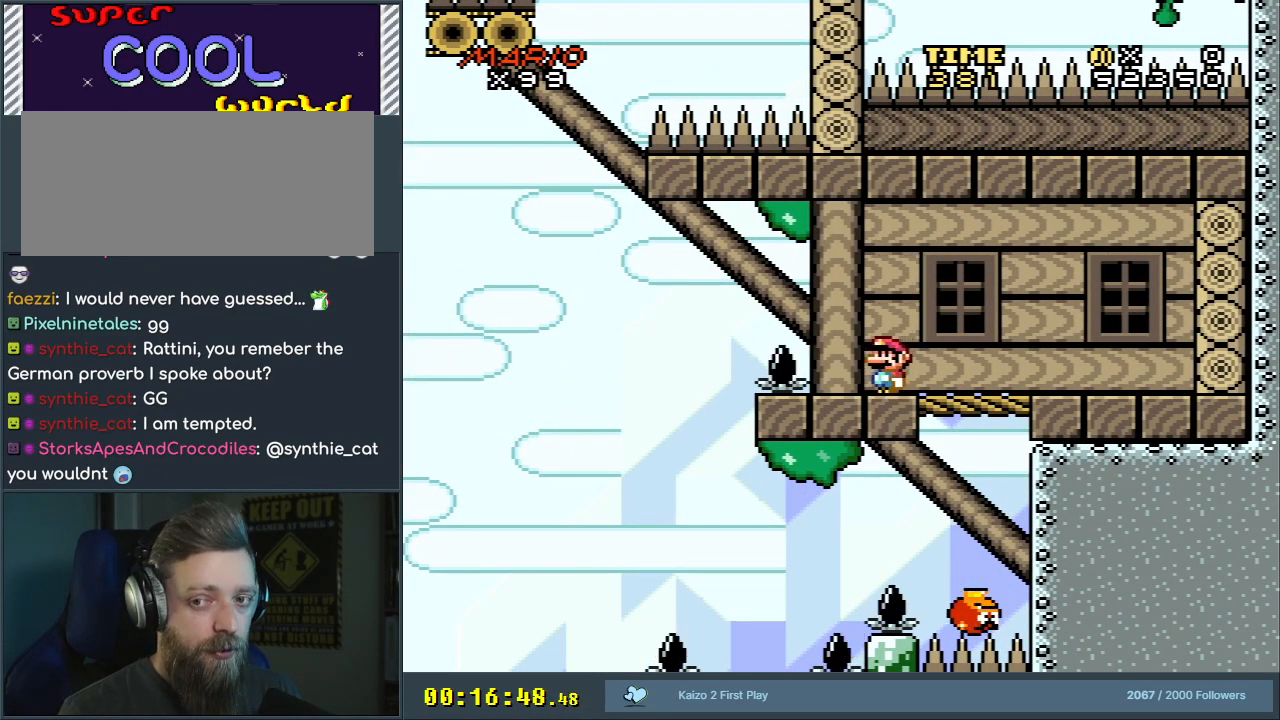
{"buttons": ["X"], "events": [[267, "X", "up"], [433, "X", "down"]]}
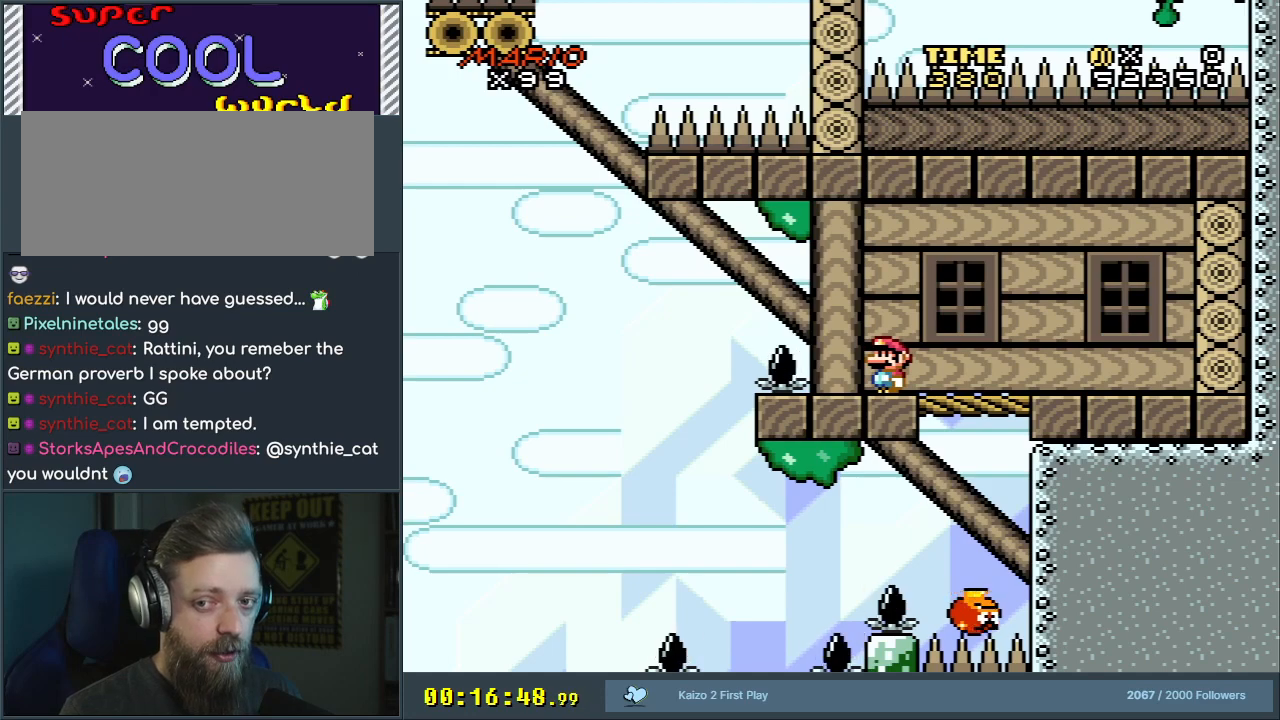
{"buttons": ["X"], "events": []}
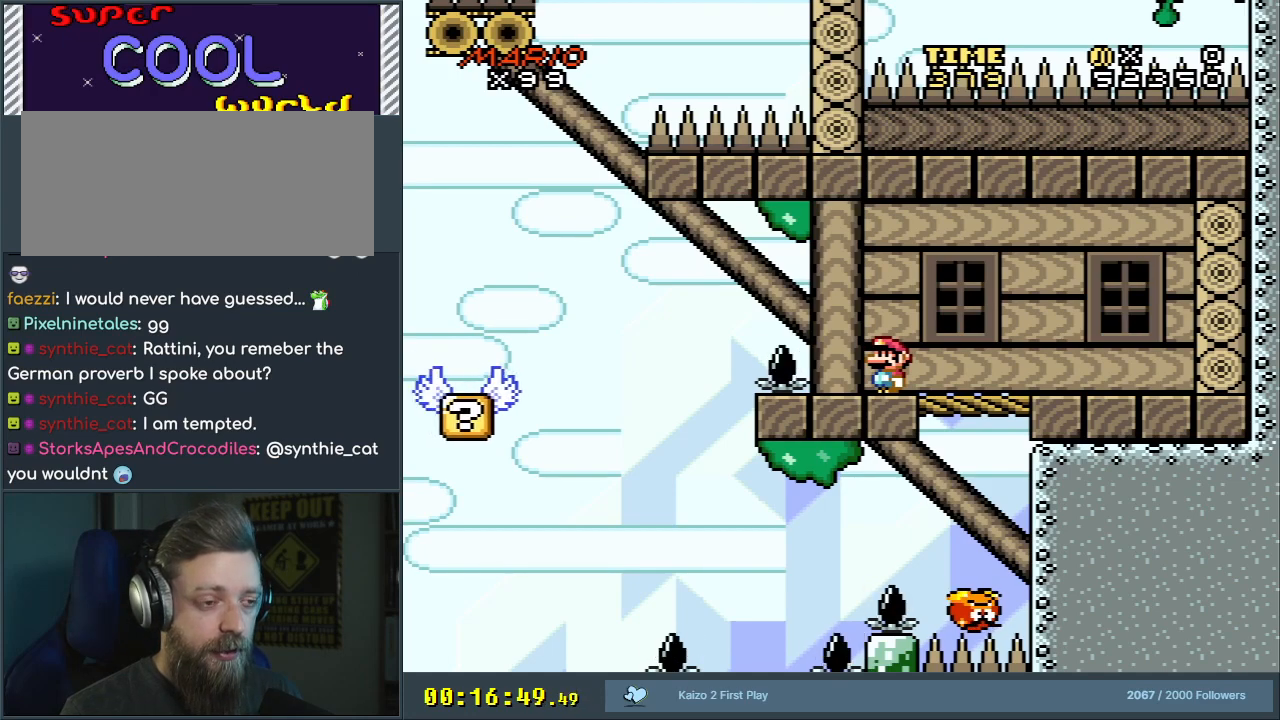
{"buttons": ["X", "DPAD_LEFT"], "events": [[167, "DPAD_LEFT", "down"], [350, "A", "down"], [467, "A", "up"]]}
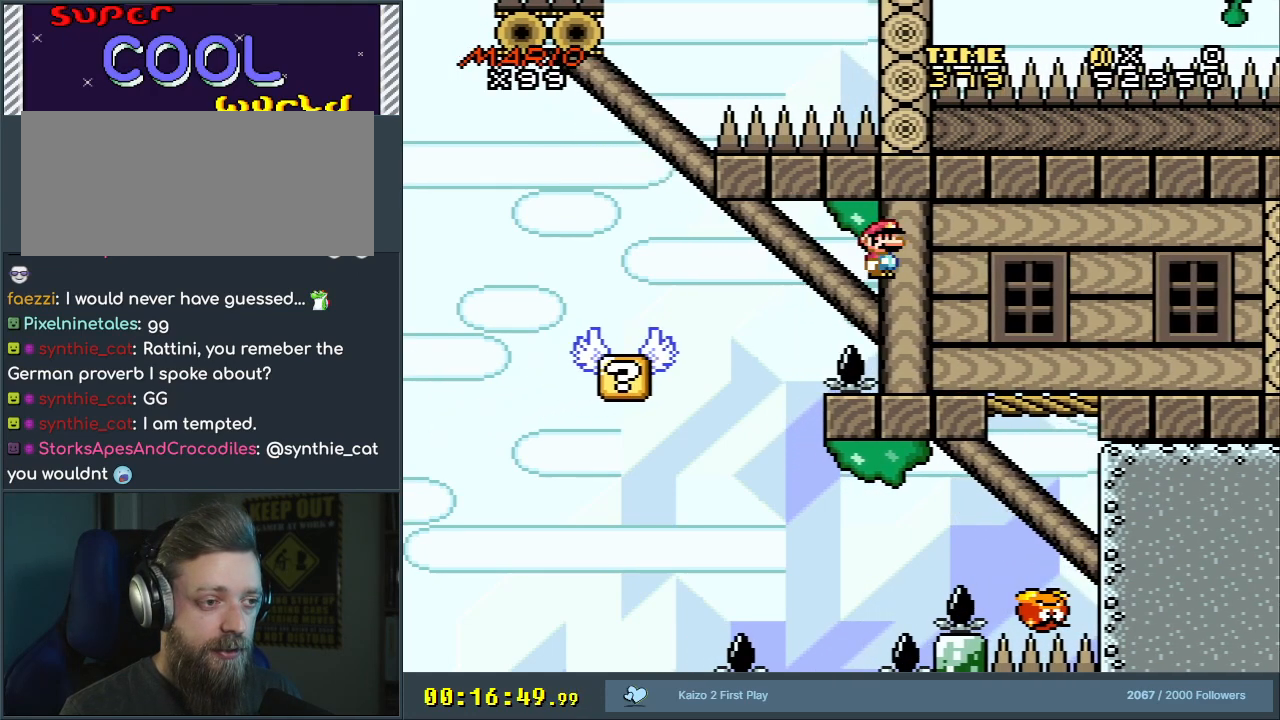
{"buttons": ["X"], "events": [[33, "A", "down"], [283, "DPAD_LEFT", "up"], [400, "DPAD_RIGHT", "down"], [433, "A", "up"], [500, "DPAD_RIGHT", "up"]]}
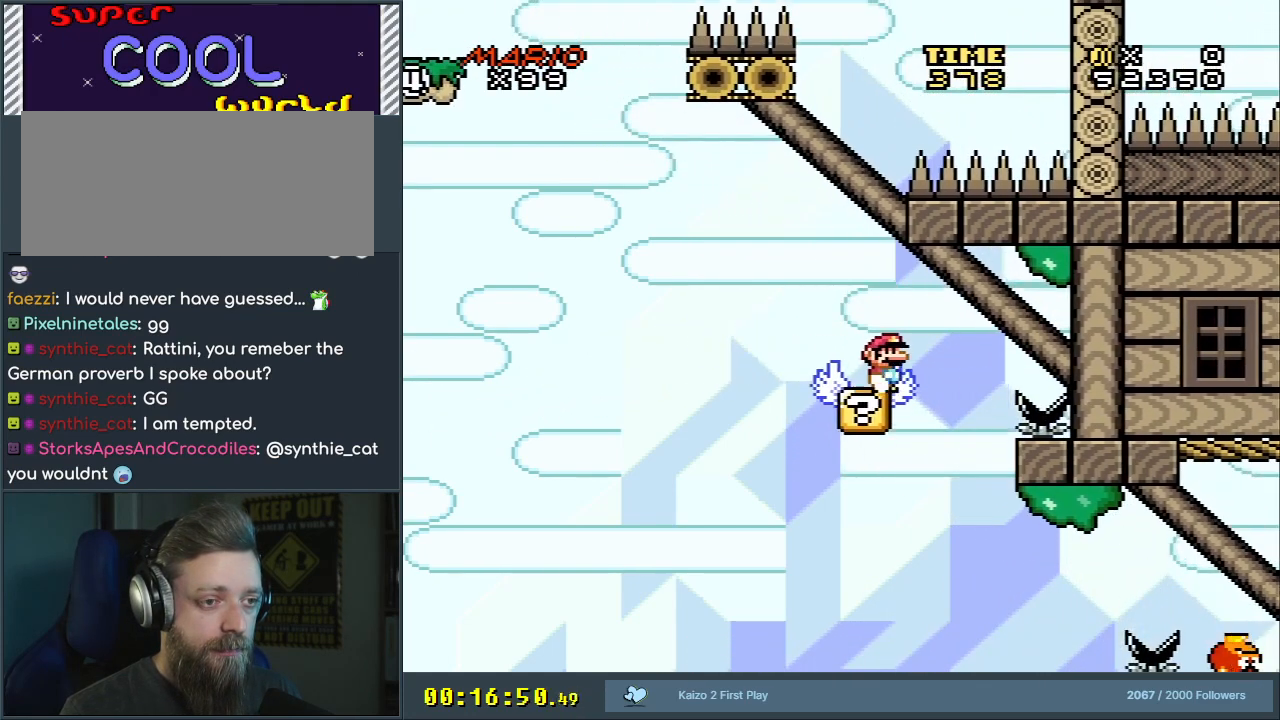
{"buttons": ["Y"], "events": [[217, "X", "up"], [233, "Y", "down"]]}